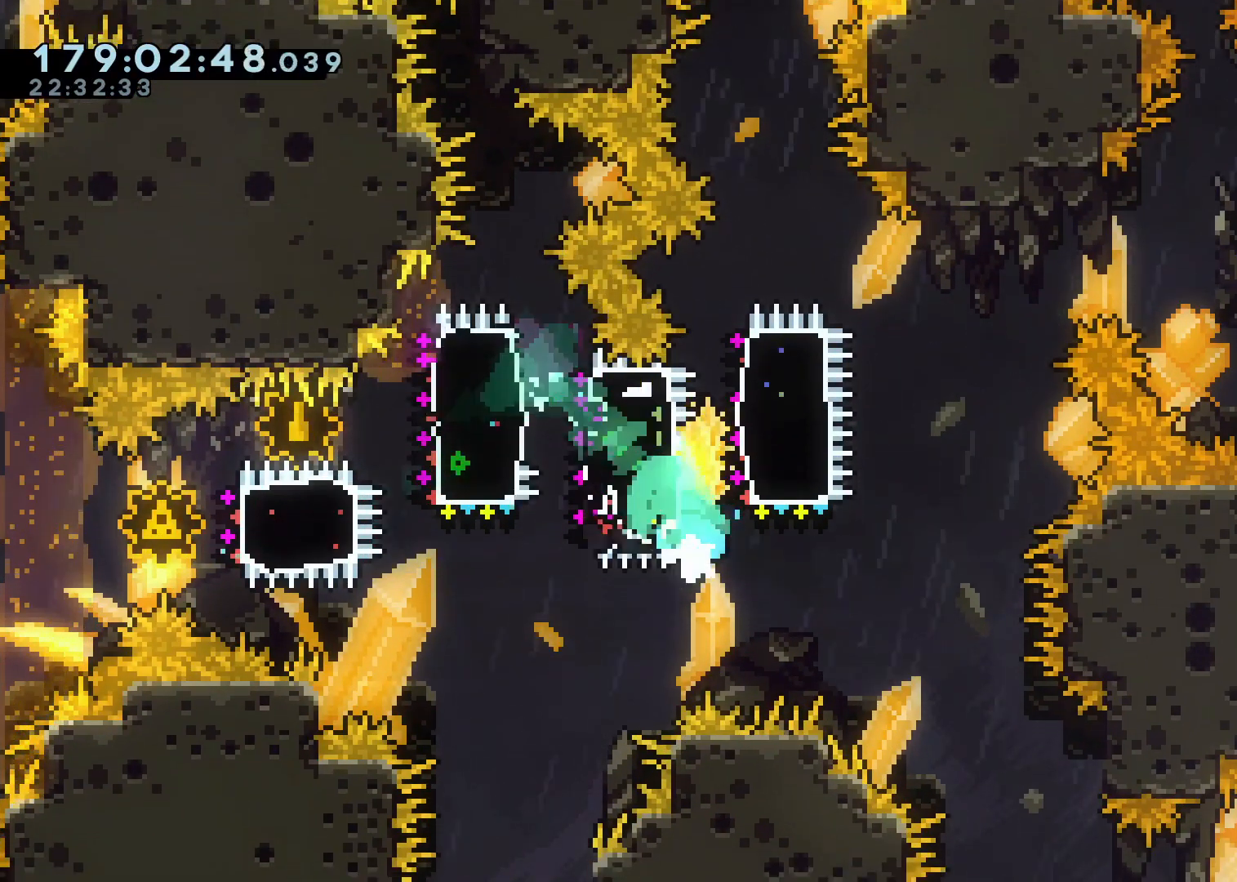
Gameplay with a controller (Xbox layout); each line is a JSON object with the inputs held at the frame after it (dt_ms = milliseconds from this image to that frame). "events" lists button and stick changes between this image and that frame as [ms after this image, input, new state], when the widget could be followed in between.
{"dt_ms": 500, "buttons": ["A", "L2"], "left_stick": "up-right", "right_stick": "center", "events": [[100, "X", "up"], [267, "A", "down"]]}
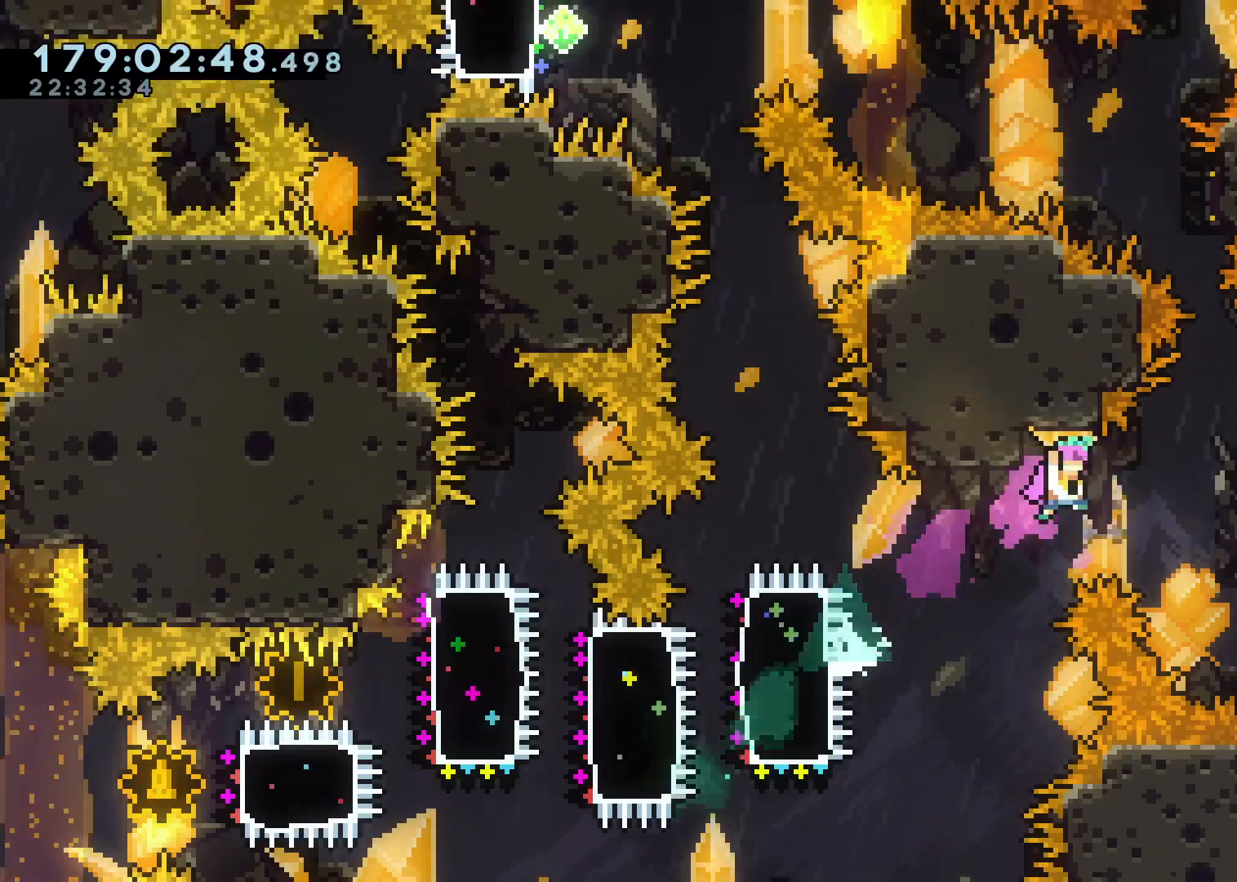
{"dt_ms": 500, "buttons": ["L2"], "left_stick": "center", "right_stick": "center", "events": [[183, "left_stick", "down-right"], [250, "L2", "up"], [300, "A", "up"], [333, "L2", "down"], [367, "left_stick", "center"]]}
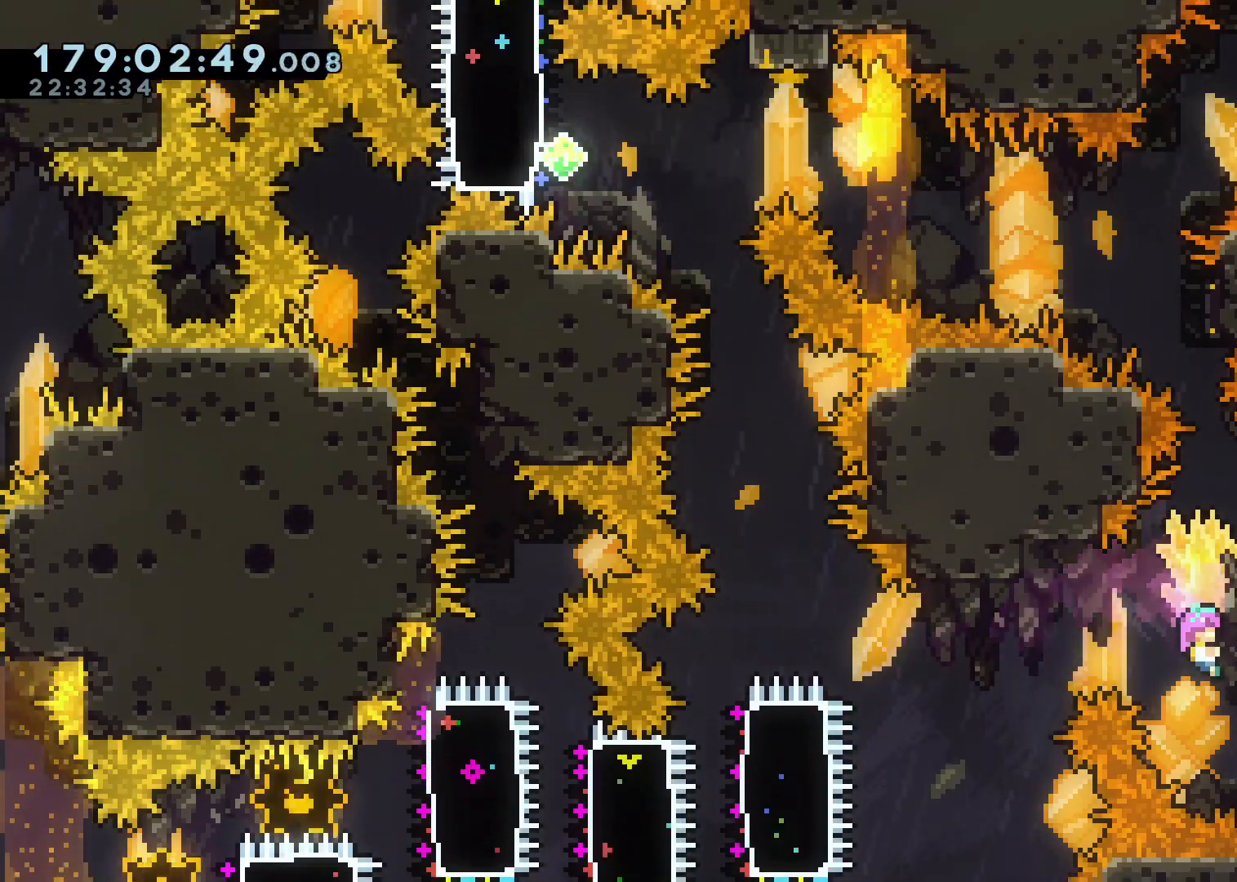
{"dt_ms": 500, "buttons": ["A"], "left_stick": "down", "right_stick": "center", "events": [[50, "A", "down"], [167, "left_stick", "down"], [483, "L2", "up"]]}
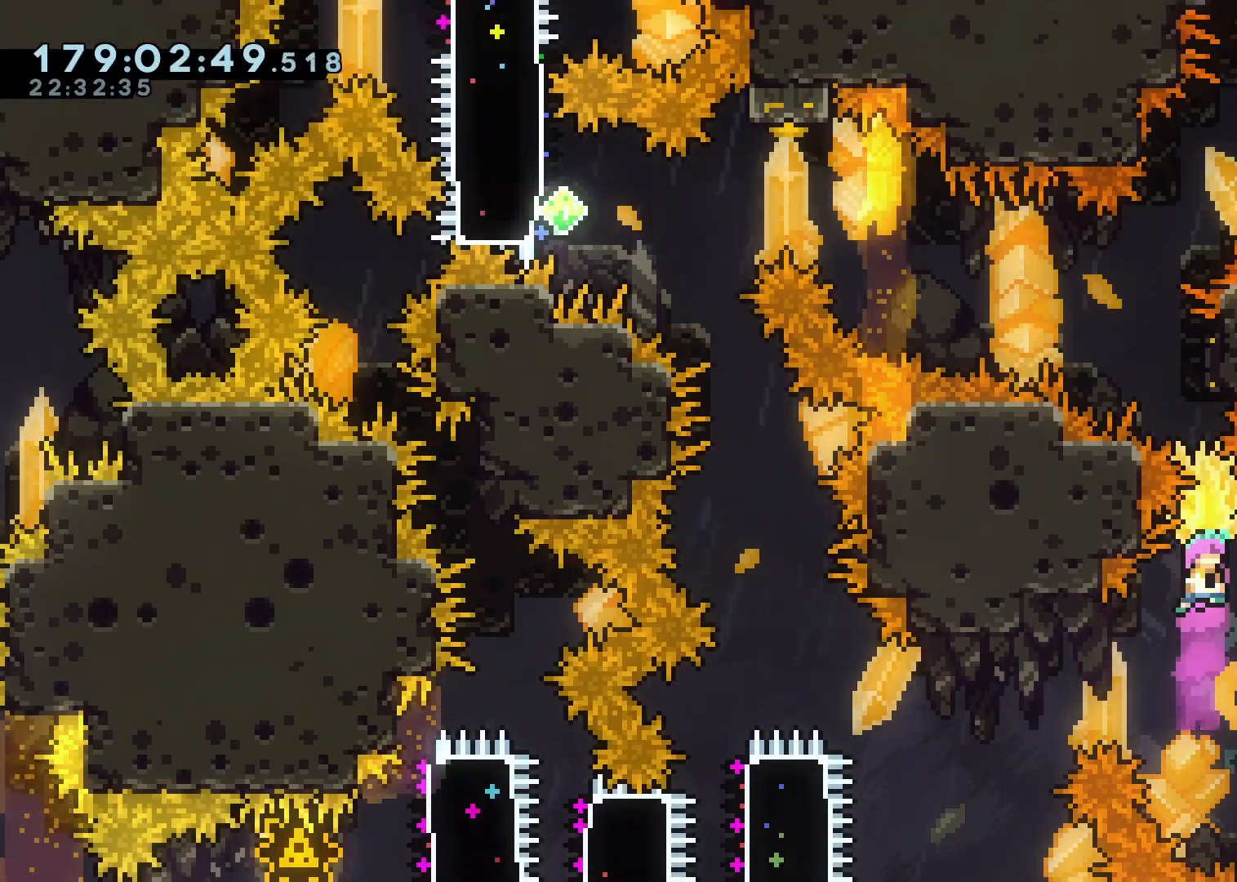
{"dt_ms": 1000, "buttons": ["X"], "left_stick": "left", "right_stick": "center", "events": [[83, "left_stick", "up"], [100, "X", "down"], [233, "L2", "down"], [250, "X", "up"], [300, "A", "up"], [500, "left_stick", "center"], [550, "left_stick", "left"], [917, "L2", "up"], [933, "X", "down"]]}
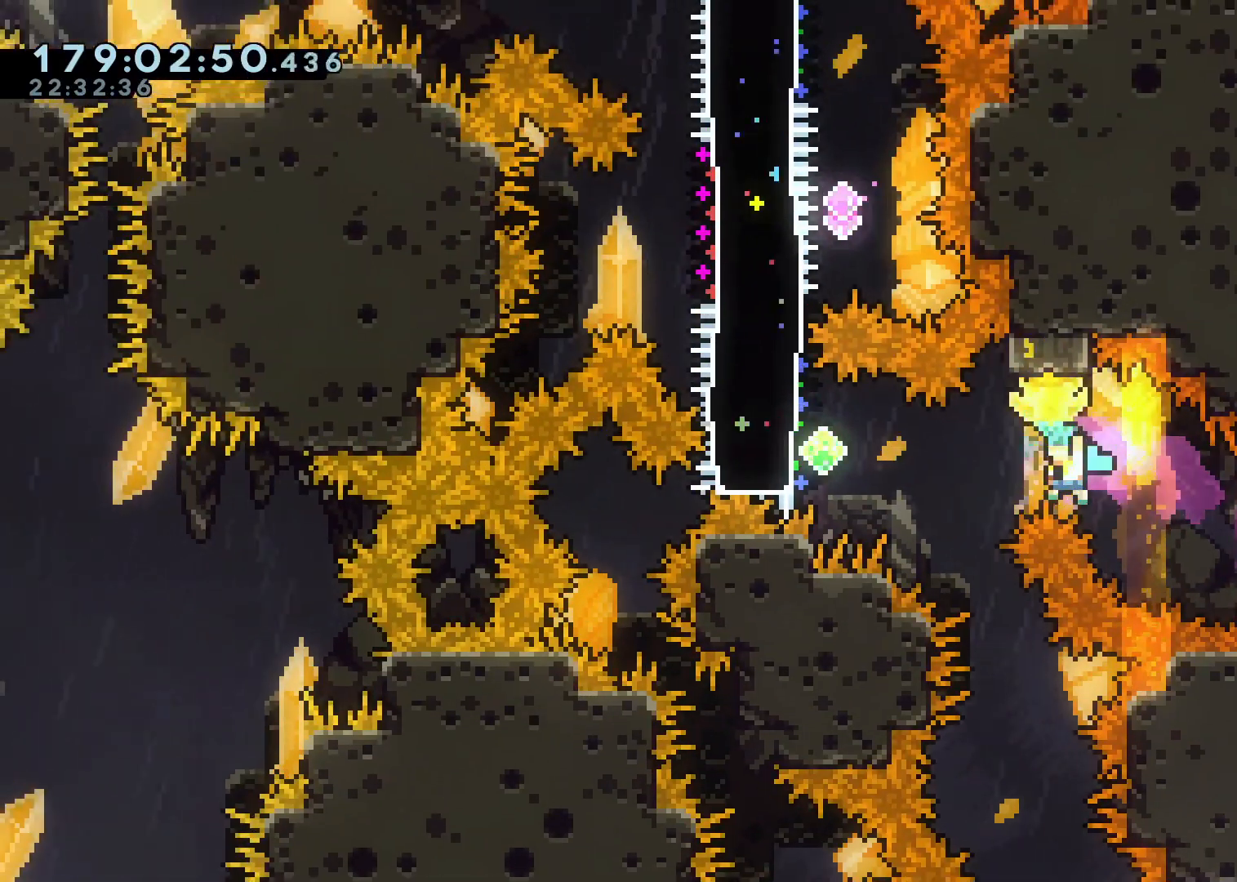
{"dt_ms": 500, "buttons": ["L2"], "left_stick": "left", "right_stick": "center", "events": [[50, "left_stick", "up-left"], [117, "X", "up"], [217, "X", "down"], [300, "L2", "down"], [350, "X", "up"], [400, "left_stick", "left"]]}
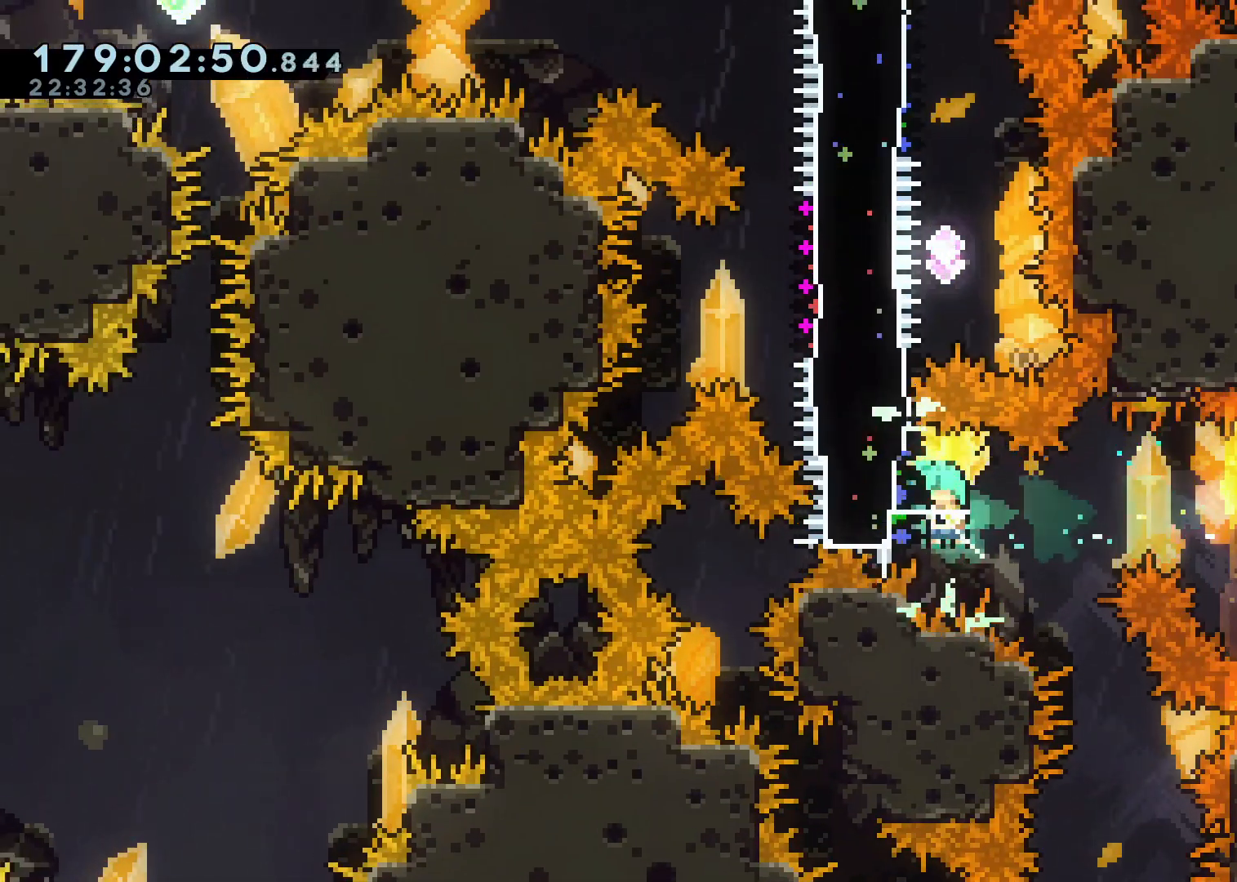
{"dt_ms": 500, "buttons": ["L2"], "left_stick": "right", "right_stick": "center", "events": [[17, "left_stick", "down-left"], [133, "left_stick", "down"], [183, "L2", "up"], [317, "left_stick", "right"], [333, "X", "down"], [383, "L2", "down"], [433, "X", "up"]]}
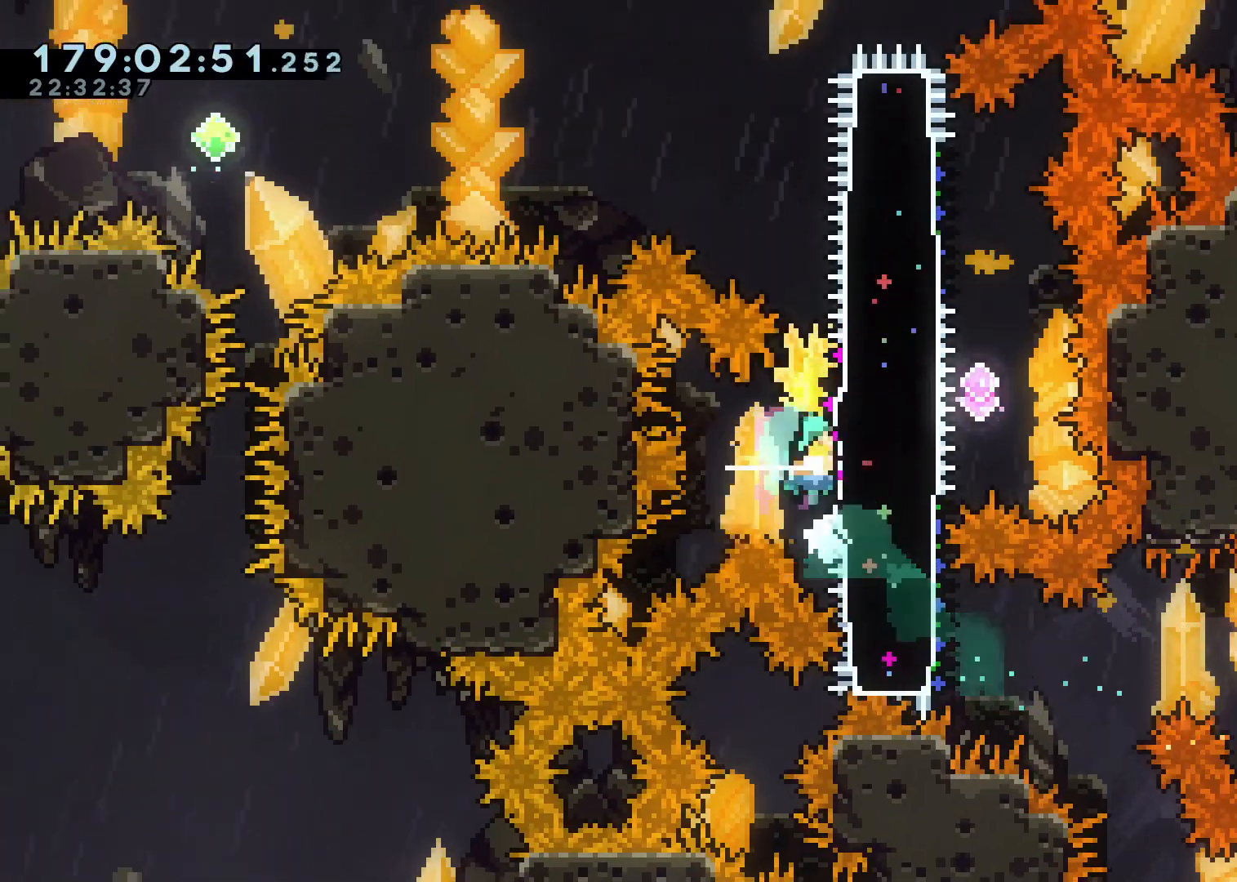
{"dt_ms": 500, "buttons": ["L2"], "left_stick": "up", "right_stick": "center", "events": [[83, "left_stick", "left"], [200, "L2", "up"], [333, "X", "down"], [350, "left_stick", "up"], [433, "L2", "down"], [467, "X", "up"]]}
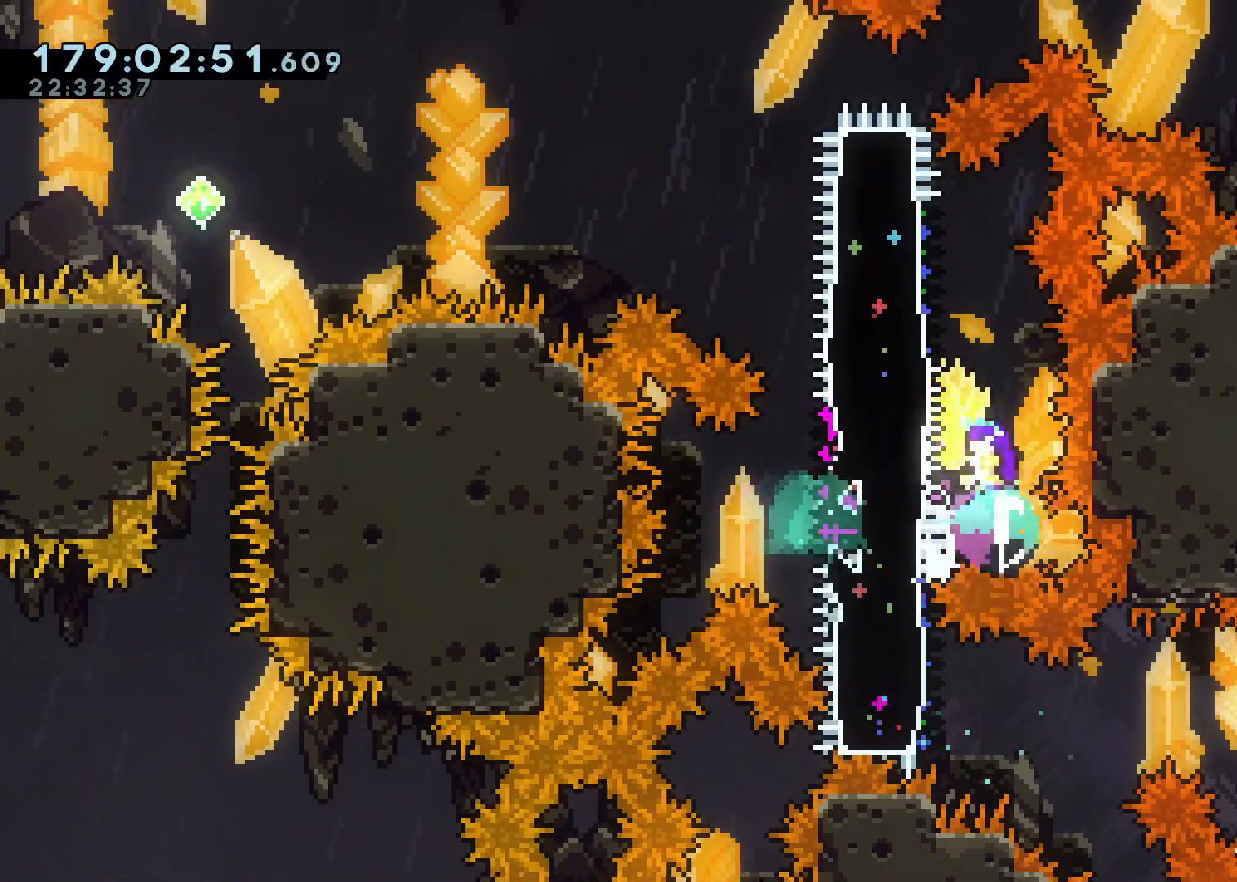
{"dt_ms": 500, "buttons": ["X"], "left_stick": "down-left", "right_stick": "center", "events": [[150, "left_stick", "center"], [217, "left_stick", "down-left"], [250, "L2", "up"], [483, "X", "down"]]}
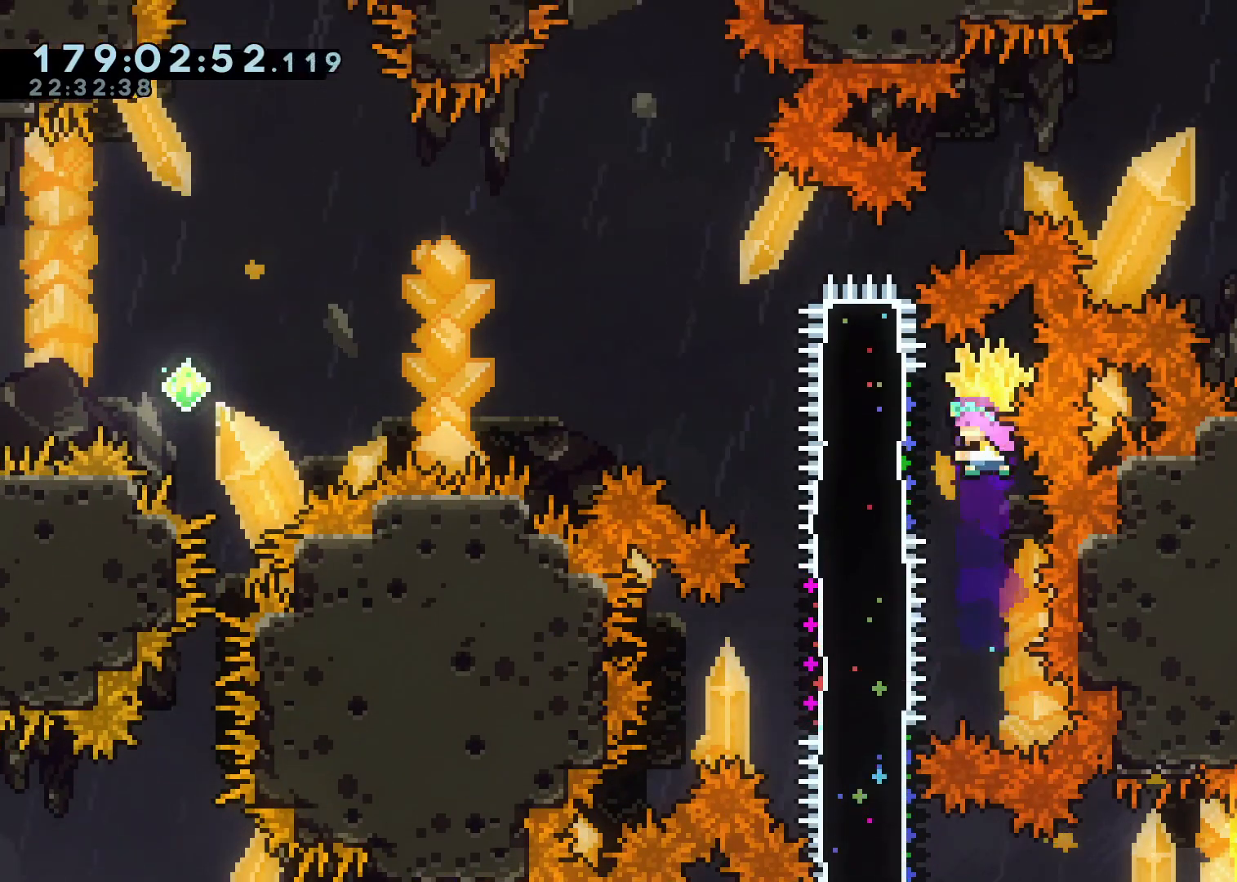
{"dt_ms": 500, "buttons": ["A", "L2"], "left_stick": "left", "right_stick": "center", "events": [[17, "left_stick", "left"], [67, "L2", "down"], [100, "X", "up"], [500, "A", "down"]]}
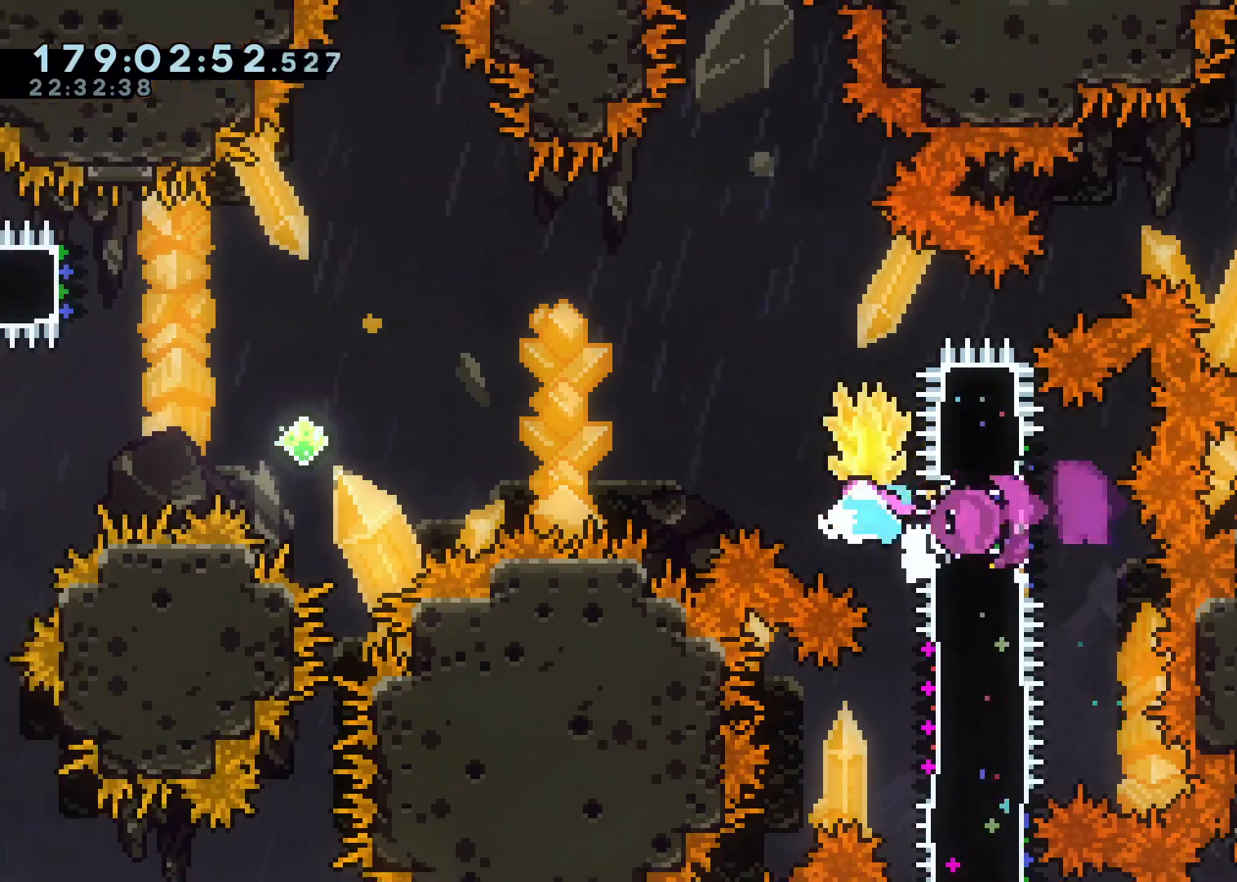
{"dt_ms": 500, "buttons": ["A", "L2"], "left_stick": "up-left", "right_stick": "center", "events": [[117, "left_stick", "up-left"]]}
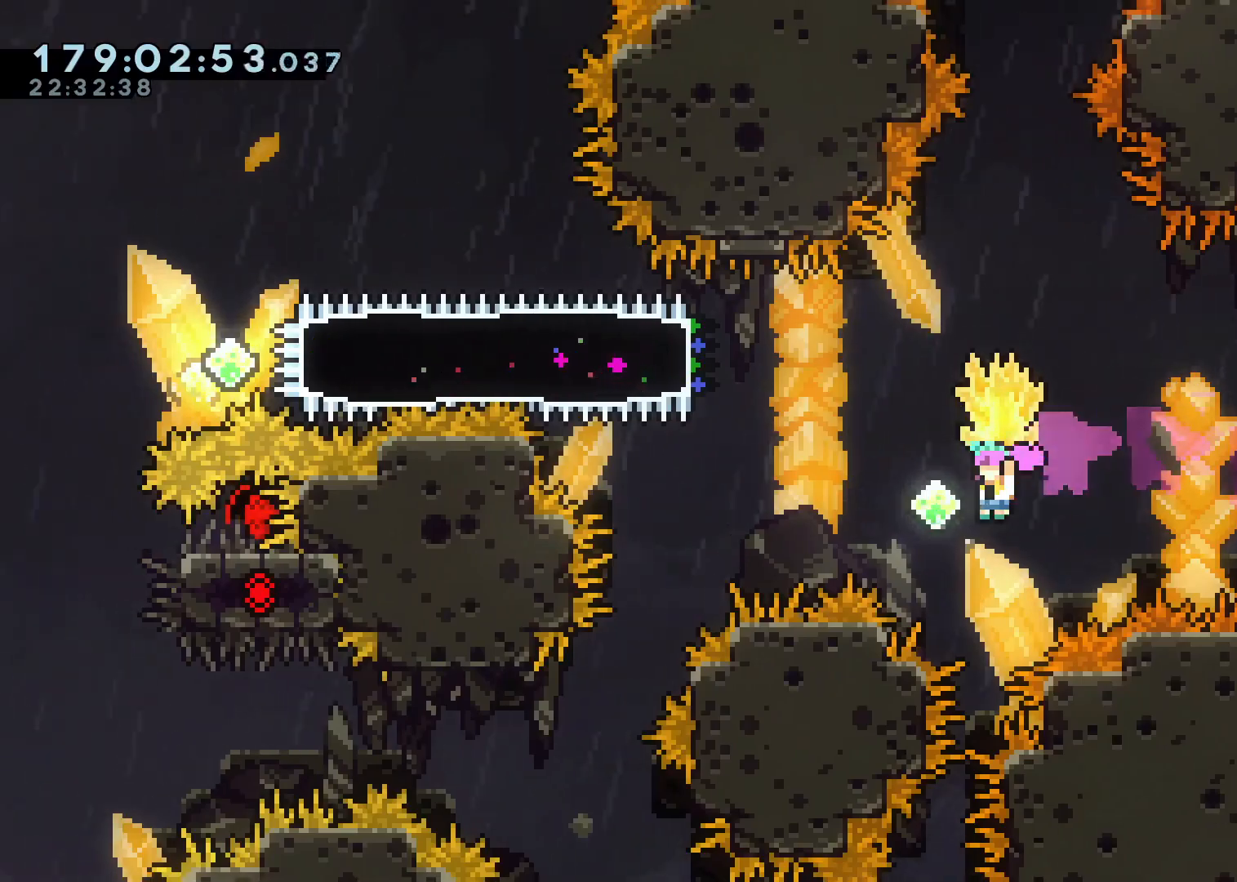
{"dt_ms": 500, "buttons": ["A", "X", "L2"], "left_stick": "left", "right_stick": "center", "events": [[33, "L2", "up"], [67, "X", "down"], [267, "X", "up"], [350, "left_stick", "left"], [383, "X", "down"], [450, "L2", "down"]]}
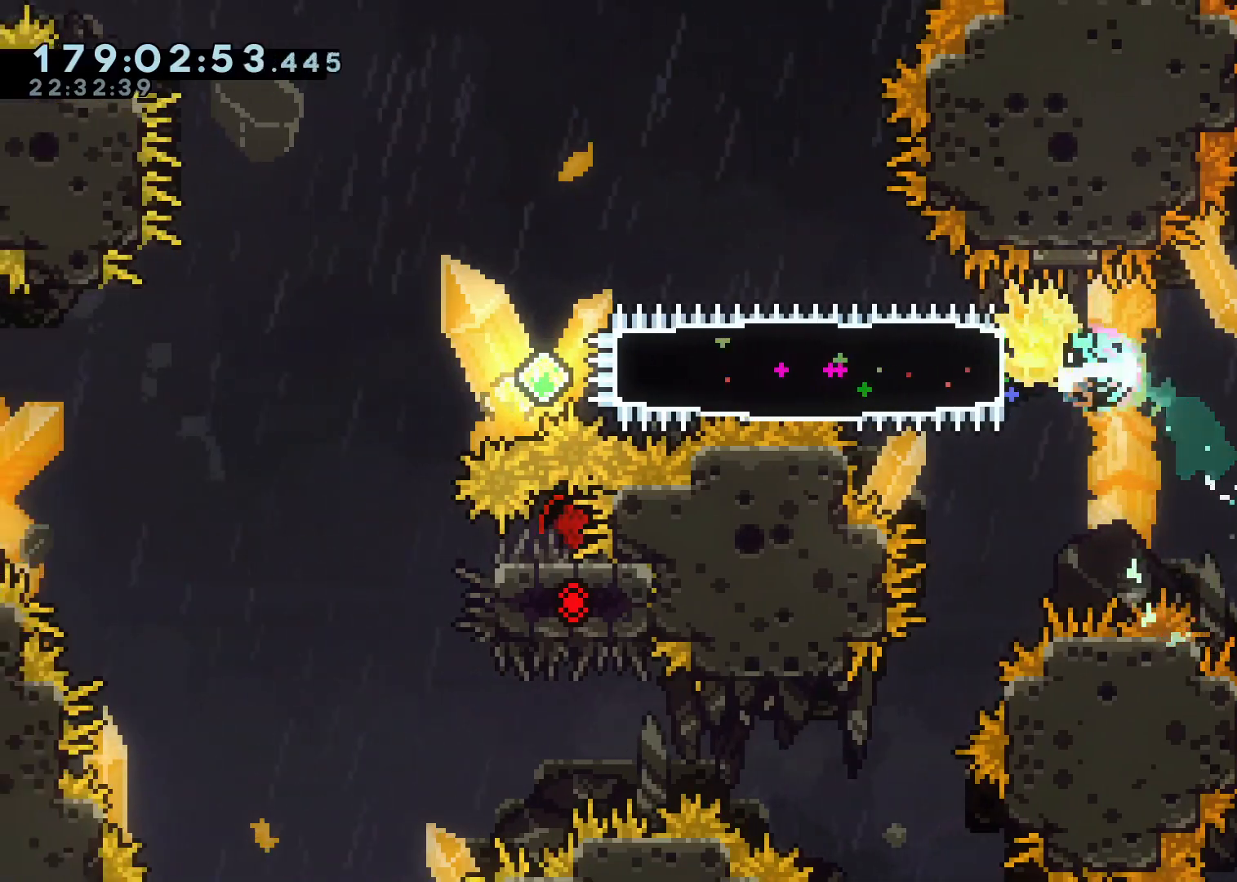
{"dt_ms": 500, "buttons": [], "left_stick": "down-left", "right_stick": "center", "events": [[17, "X", "up"], [33, "A", "up"], [200, "L2", "up"], [233, "left_stick", "down-left"]]}
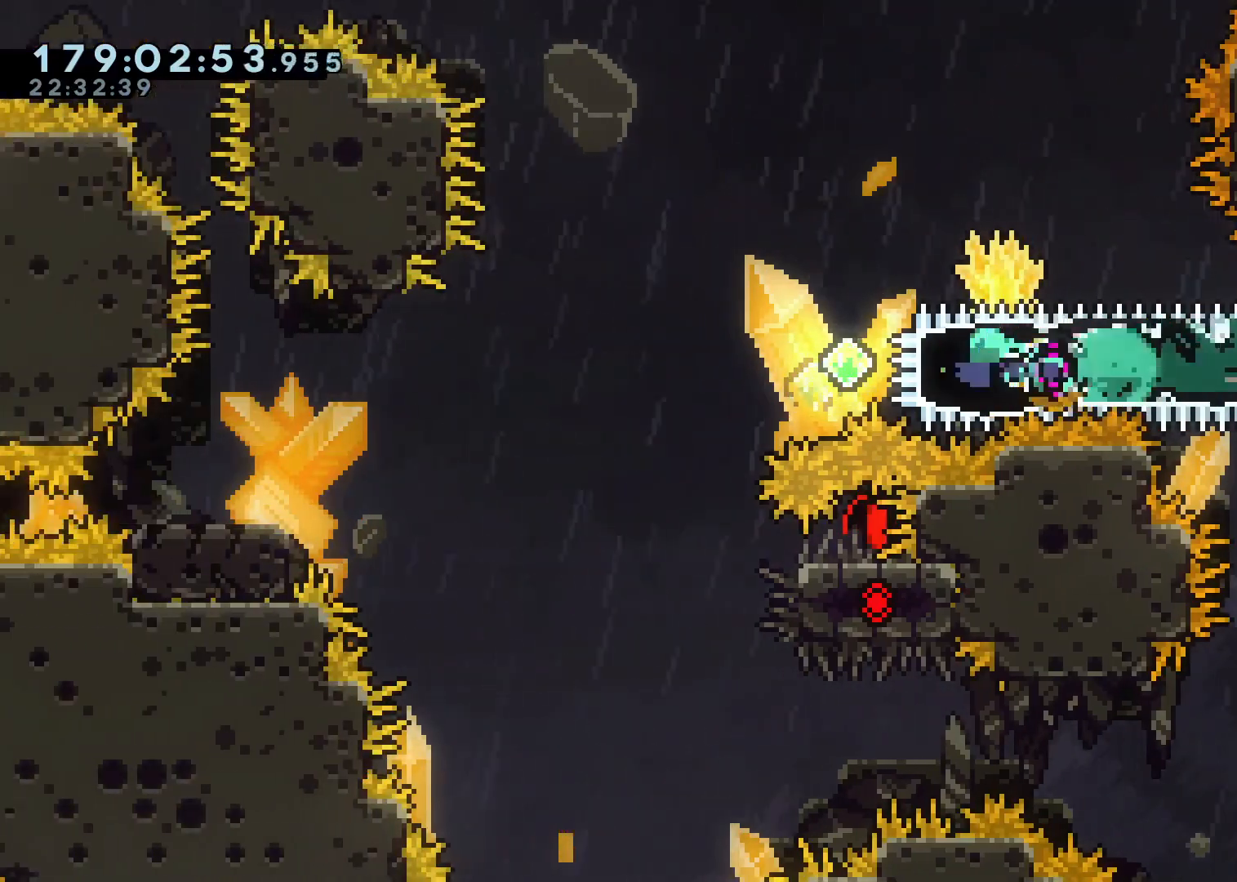
{"dt_ms": 500, "buttons": ["A", "X"], "left_stick": "down-left", "right_stick": "center", "events": [[150, "L1", "down"], [183, "A", "down"], [250, "L1", "up"], [433, "X", "down"]]}
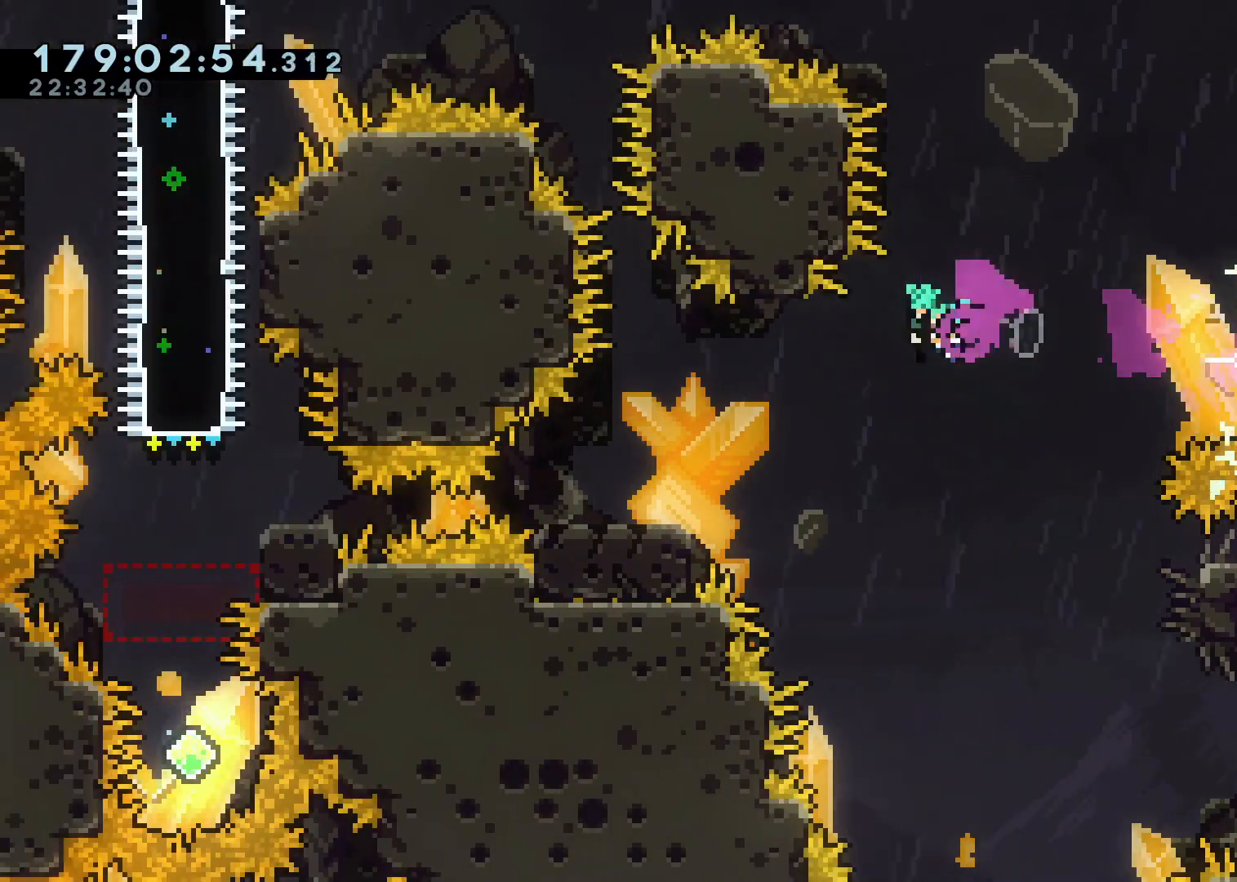
{"dt_ms": 500, "buttons": [], "left_stick": "down-left", "right_stick": "center", "events": [[83, "X", "up"], [167, "A", "up"], [267, "X", "down"], [483, "X", "up"]]}
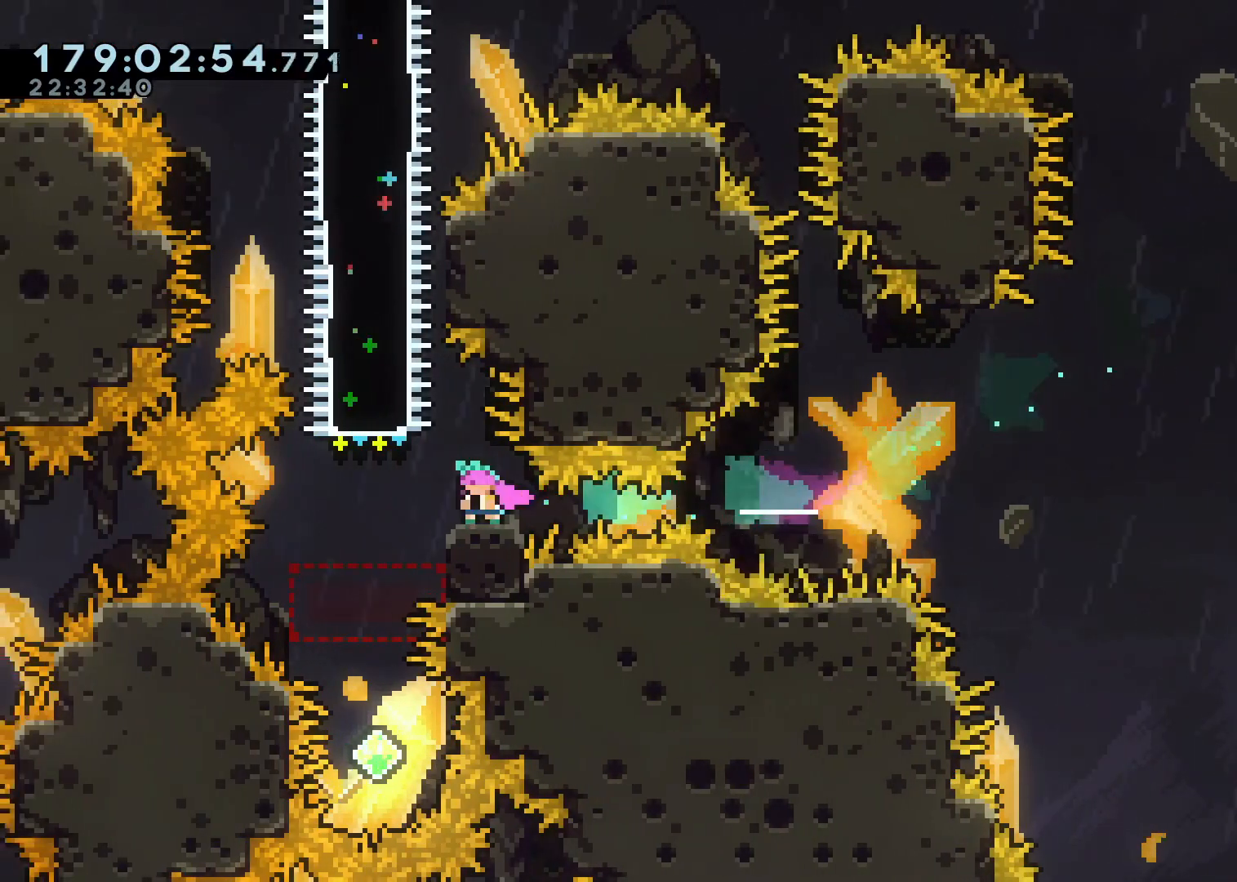
{"dt_ms": 500, "buttons": ["X"], "left_stick": "up", "right_stick": "center", "events": [[167, "left_stick", "center"], [483, "left_stick", "up"], [500, "X", "down"]]}
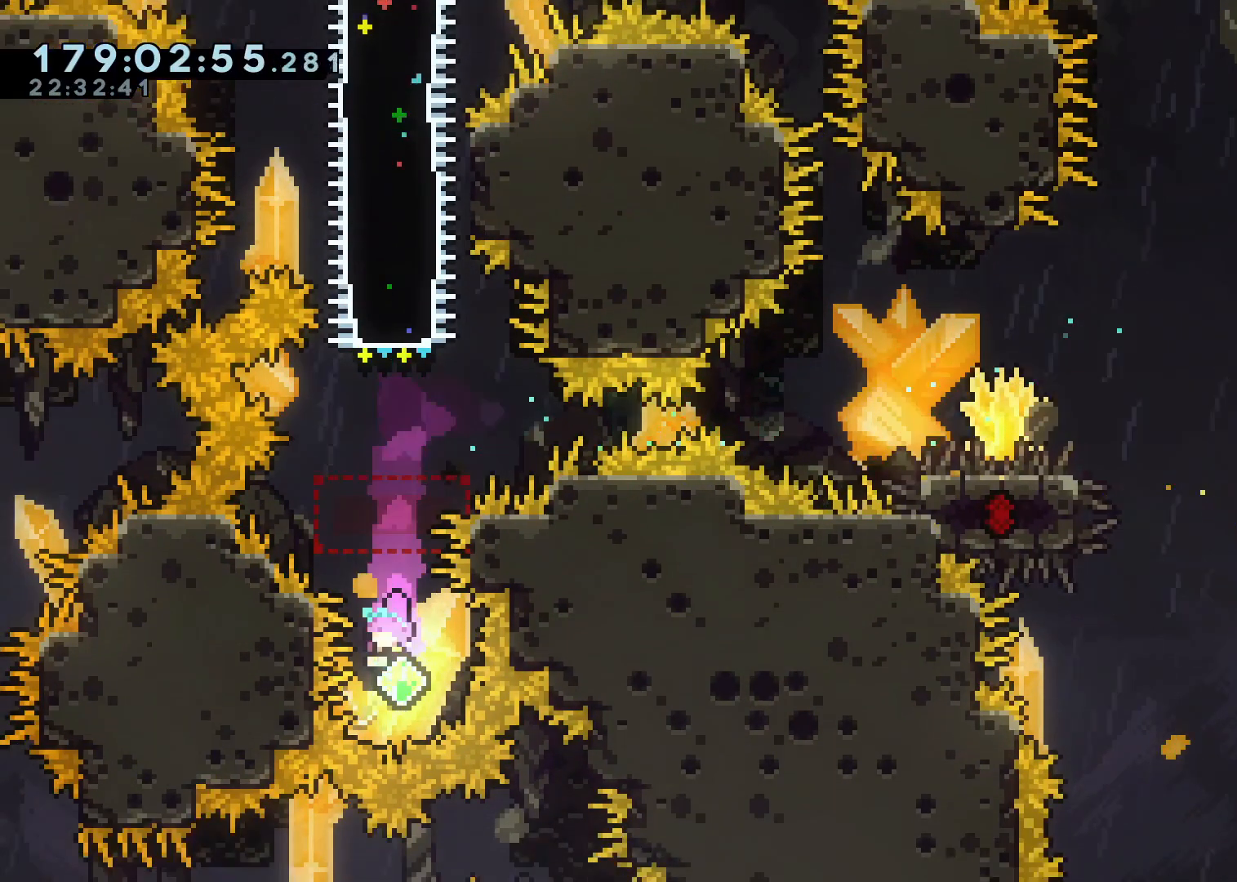
{"dt_ms": 500, "buttons": ["X", "L2"], "left_stick": "up", "right_stick": "center", "events": [[250, "X", "up"], [417, "X", "down"], [467, "L2", "down"]]}
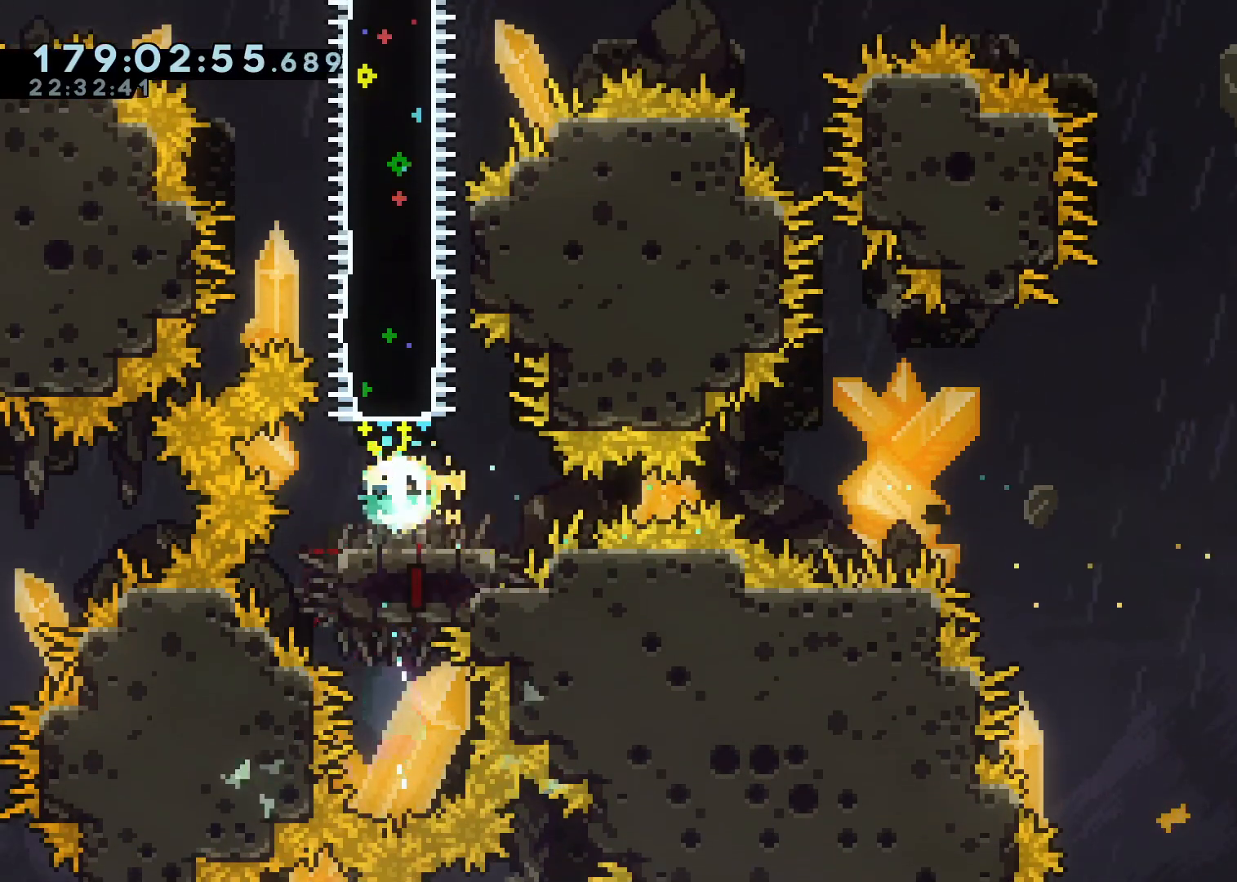
{"dt_ms": 500, "buttons": ["L2"], "left_stick": "center", "right_stick": "center", "events": [[50, "X", "up"], [200, "left_stick", "center"]]}
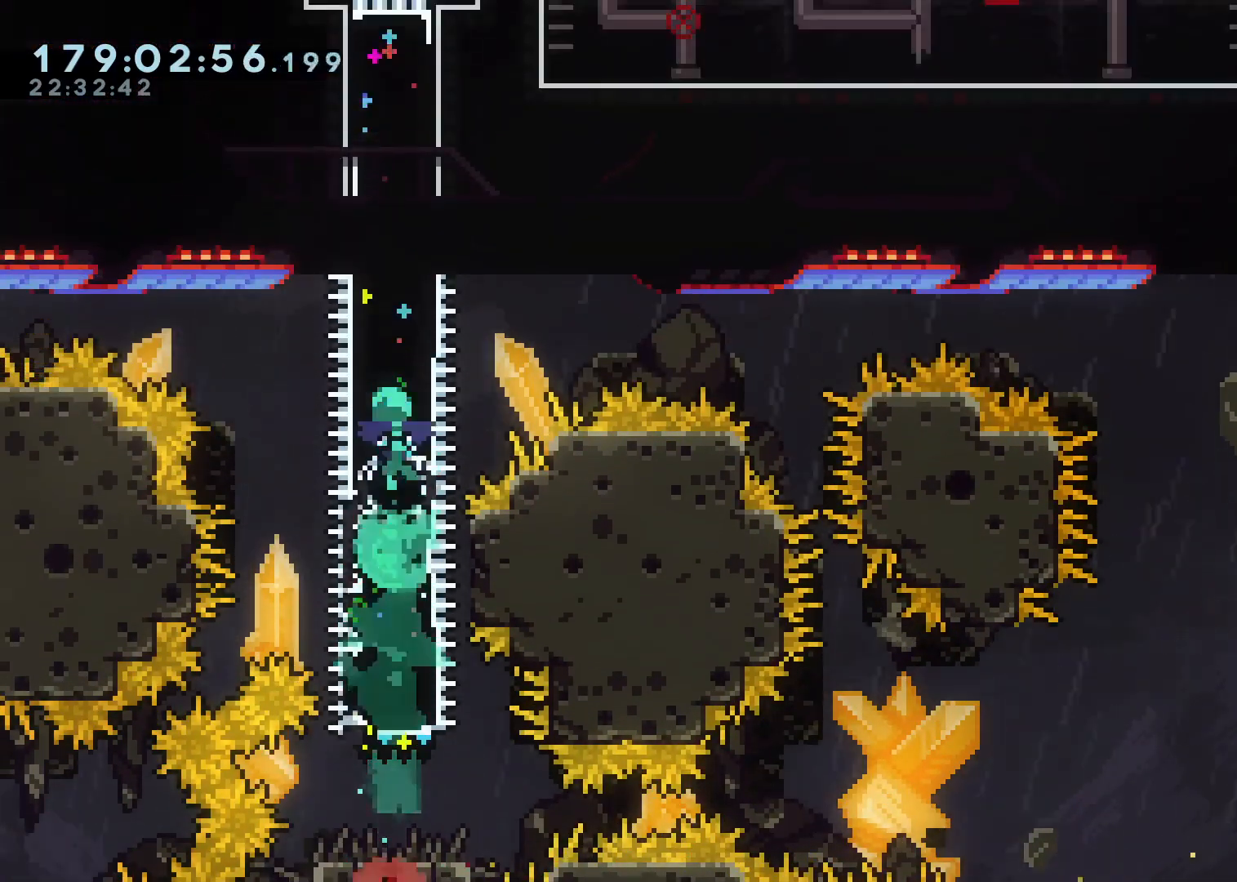
{"dt_ms": 500, "buttons": ["L2"], "left_stick": "down", "right_stick": "center", "events": [[417, "left_stick", "down"]]}
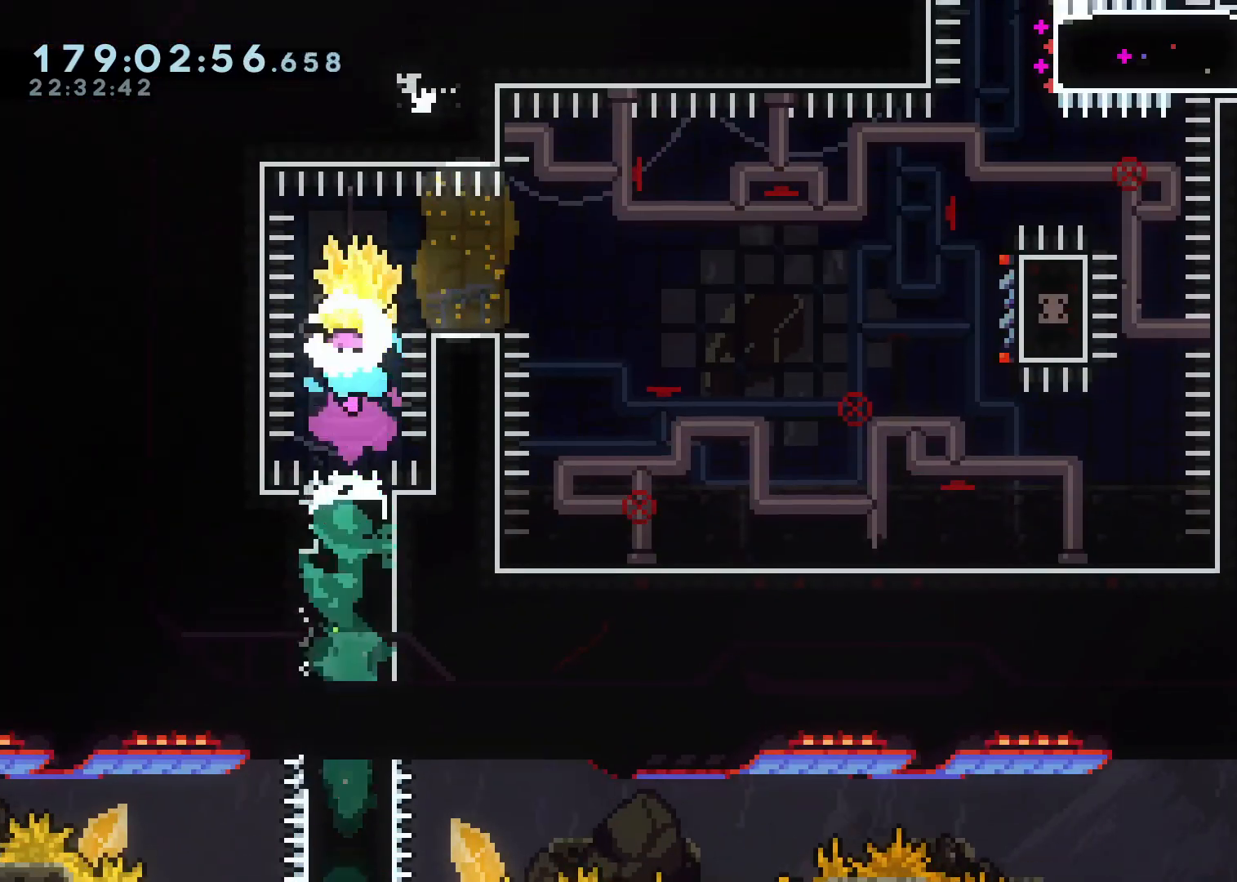
{"dt_ms": 500, "buttons": ["L2"], "left_stick": "right", "right_stick": "center", "events": [[17, "L2", "up"], [150, "left_stick", "down-right"], [167, "X", "down"], [200, "L2", "down"], [233, "left_stick", "right"], [267, "X", "up"]]}
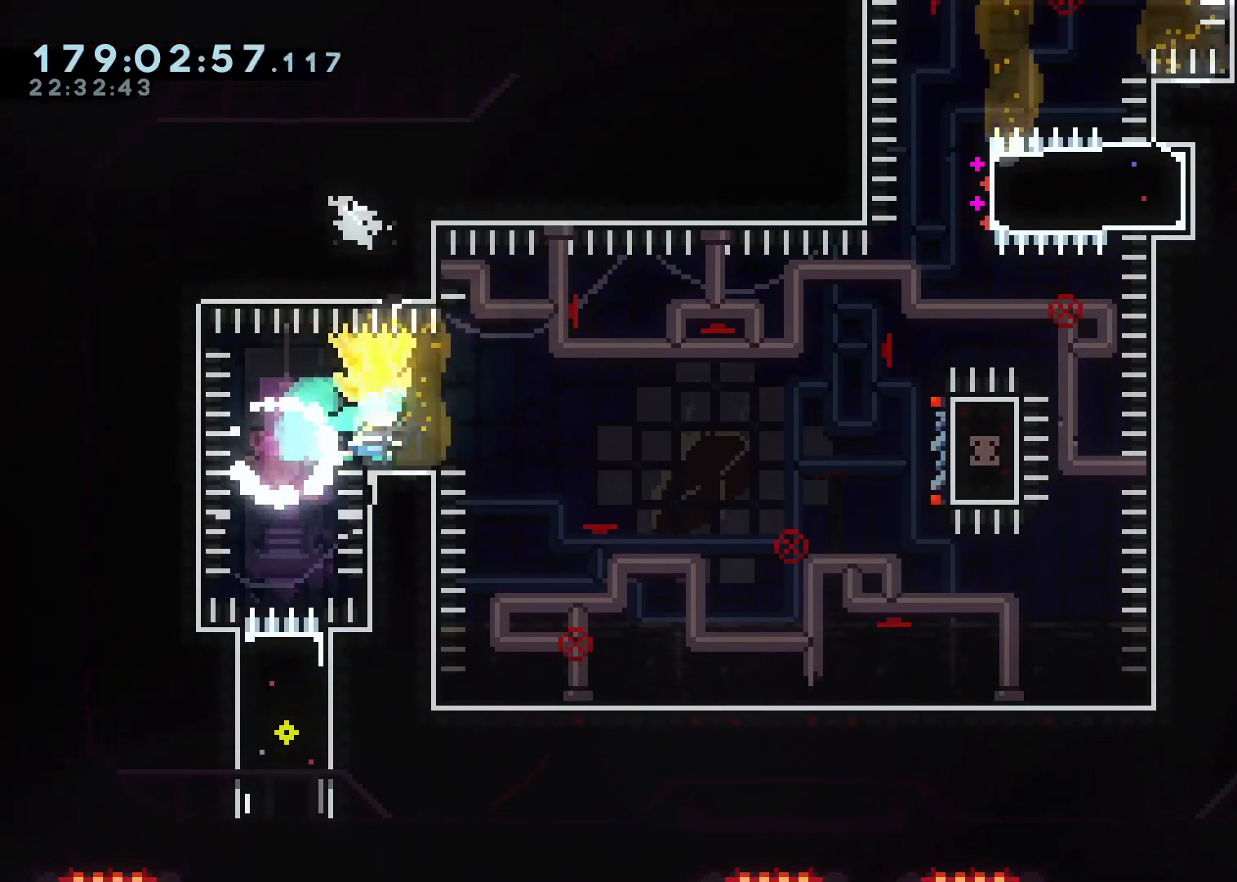
{"dt_ms": 500, "buttons": ["A", "L2"], "left_stick": "right", "right_stick": "center", "events": [[83, "A", "down"]]}
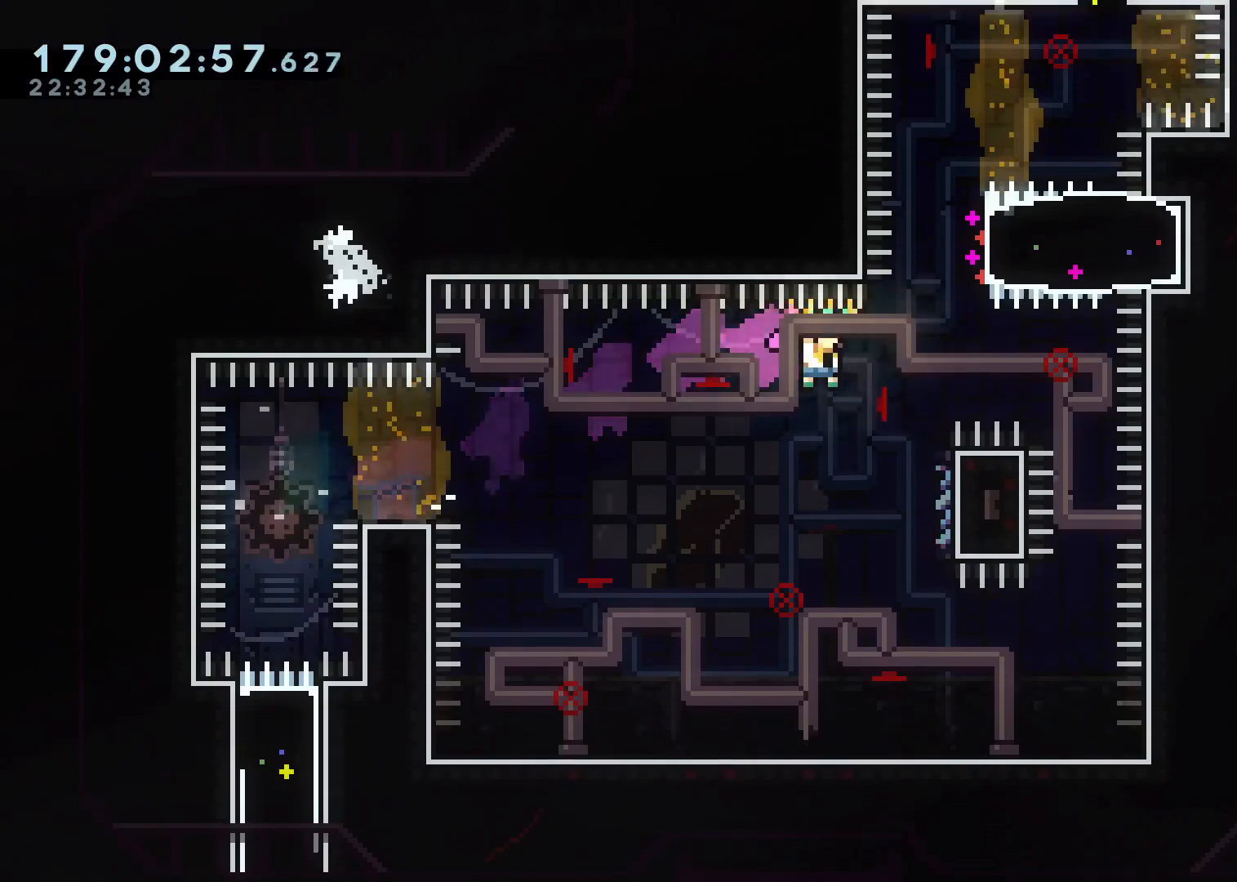
{"dt_ms": 500, "buttons": ["L2"], "left_stick": "center", "right_stick": "center", "events": [[117, "left_stick", "down-right"], [200, "L2", "up"], [233, "A", "up"], [283, "left_stick", "center"], [300, "L2", "down"]]}
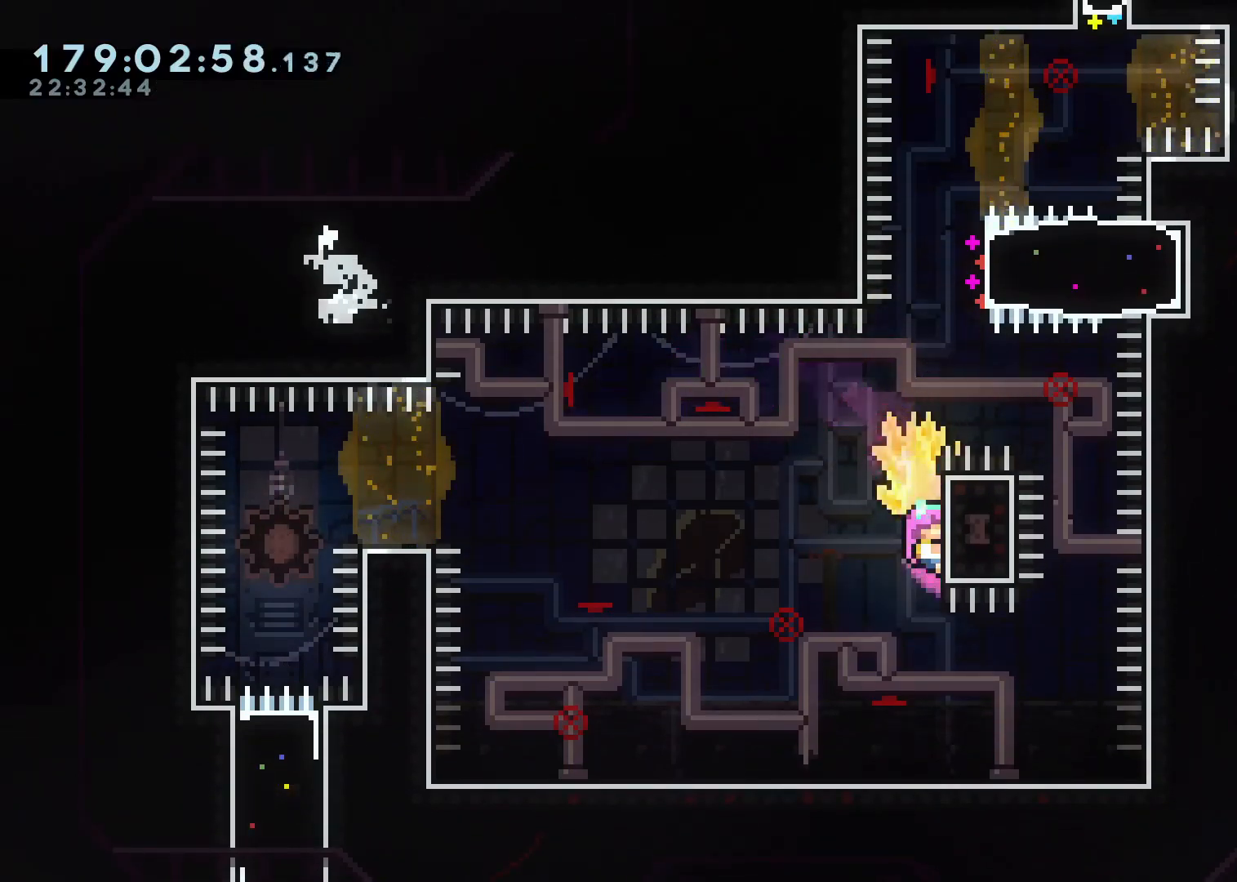
{"dt_ms": 1000, "buttons": ["L2"], "left_stick": "down", "right_stick": "center", "events": [[17, "A", "down"], [83, "left_stick", "down"], [517, "L2", "up"], [567, "left_stick", "up-right"], [600, "X", "down"], [700, "L2", "down"], [717, "X", "up"], [733, "A", "up"], [850, "left_stick", "down"]]}
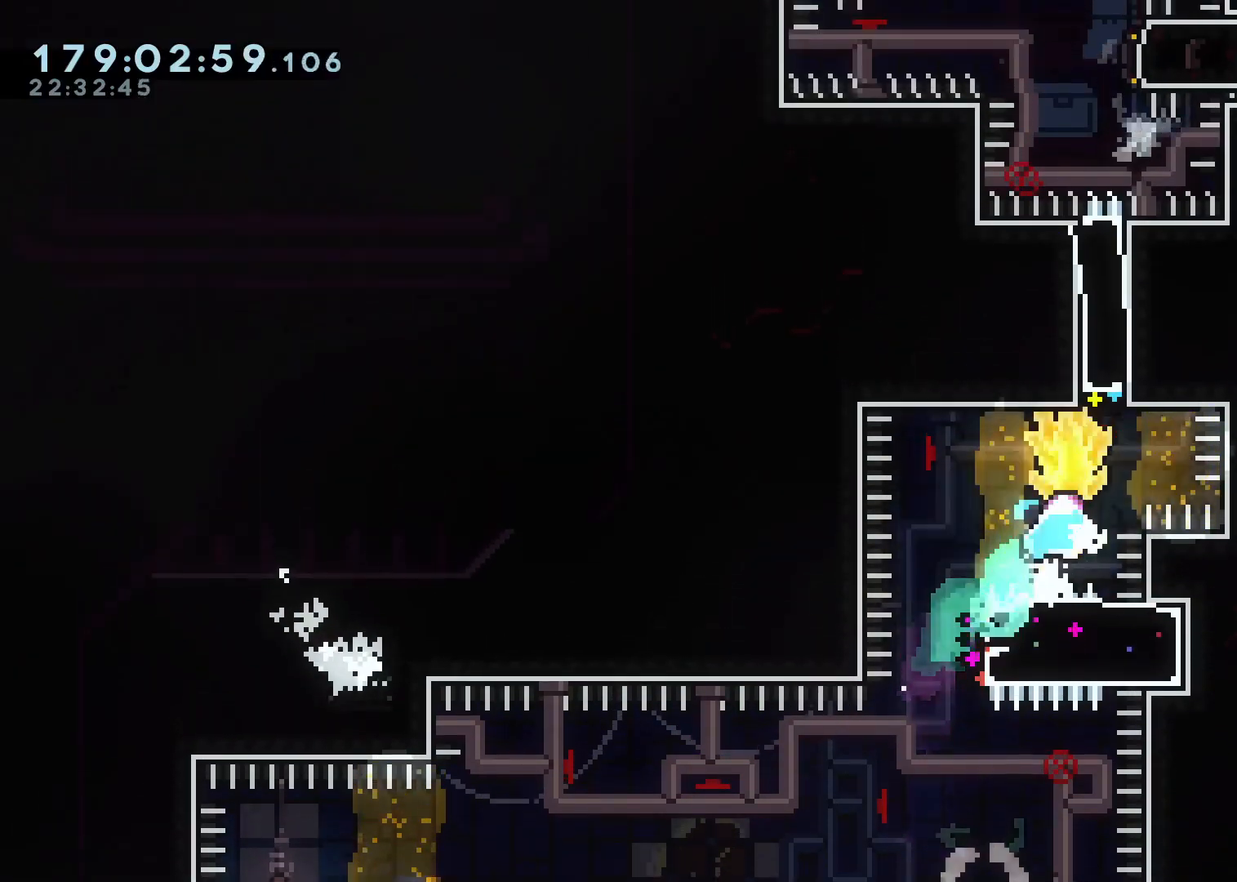
{"dt_ms": 500, "buttons": ["L2"], "left_stick": "up", "right_stick": "center", "events": [[33, "L2", "up"], [150, "X", "down"], [150, "left_stick", "up"], [200, "L2", "down"], [267, "X", "up"]]}
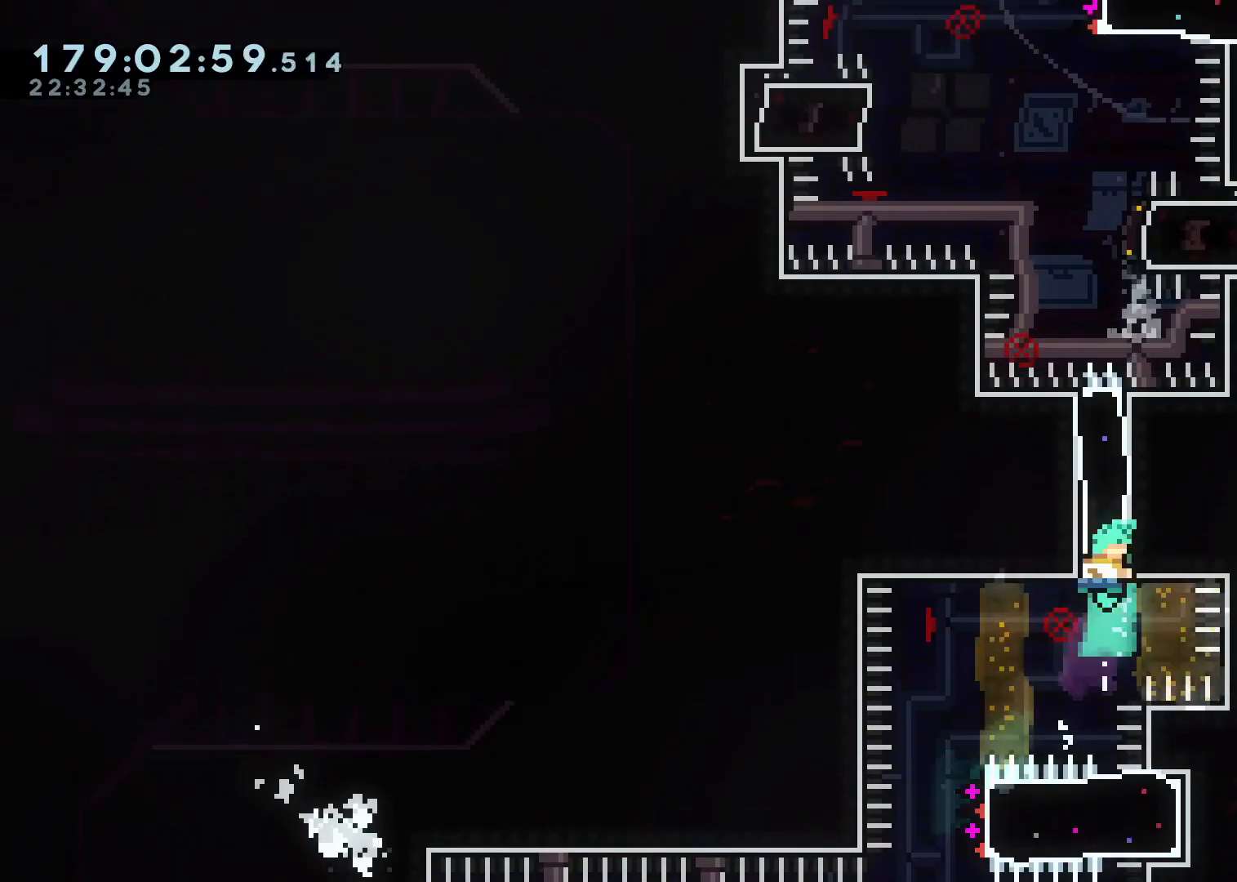
{"dt_ms": 500, "buttons": ["L2"], "left_stick": "left", "right_stick": "center", "events": [[17, "left_stick", "center"], [233, "left_stick", "right"], [433, "left_stick", "left"]]}
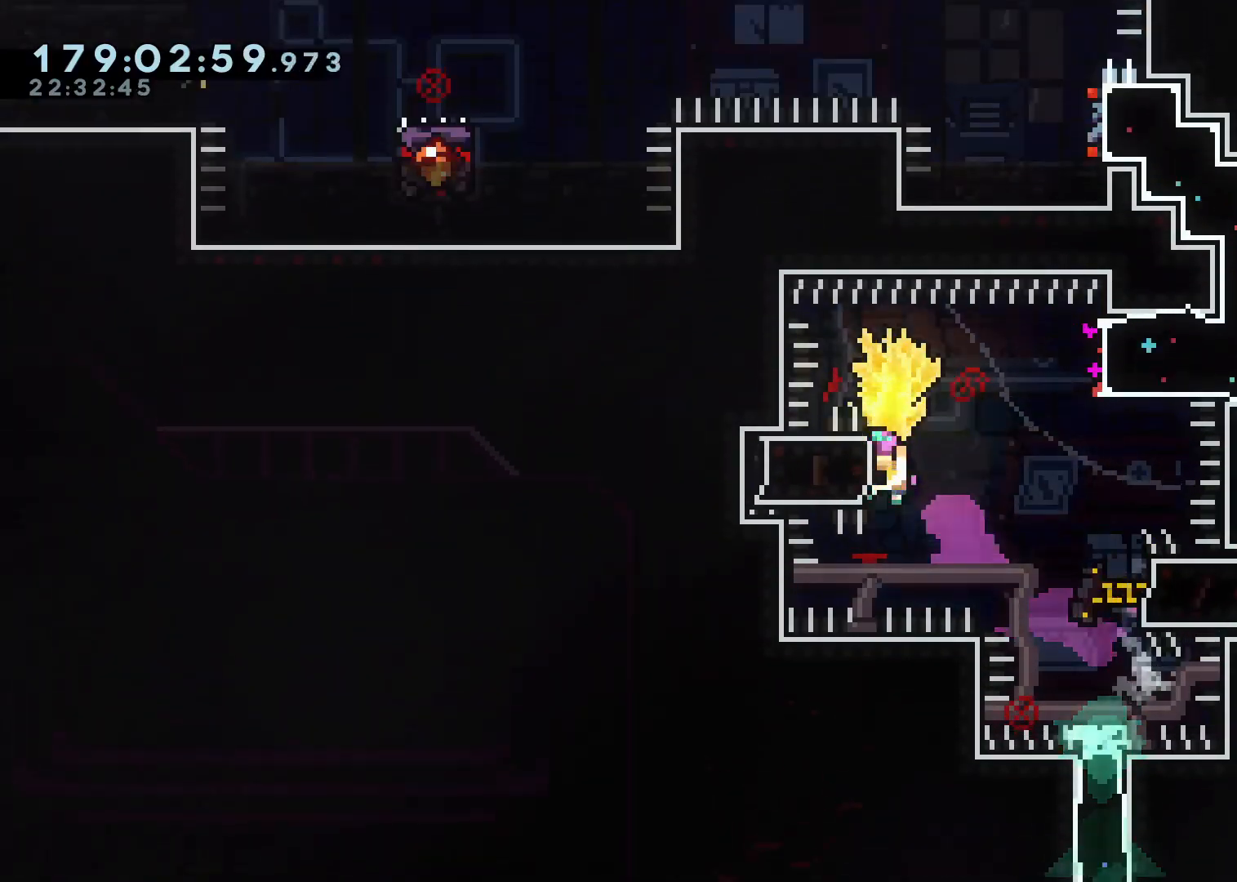
{"dt_ms": 500, "buttons": ["L2"], "left_stick": "right", "right_stick": "center", "events": [[50, "A", "down"], [83, "left_stick", "right"], [250, "L2", "up"], [317, "X", "down"], [383, "L2", "down"], [450, "X", "up"], [467, "A", "up"]]}
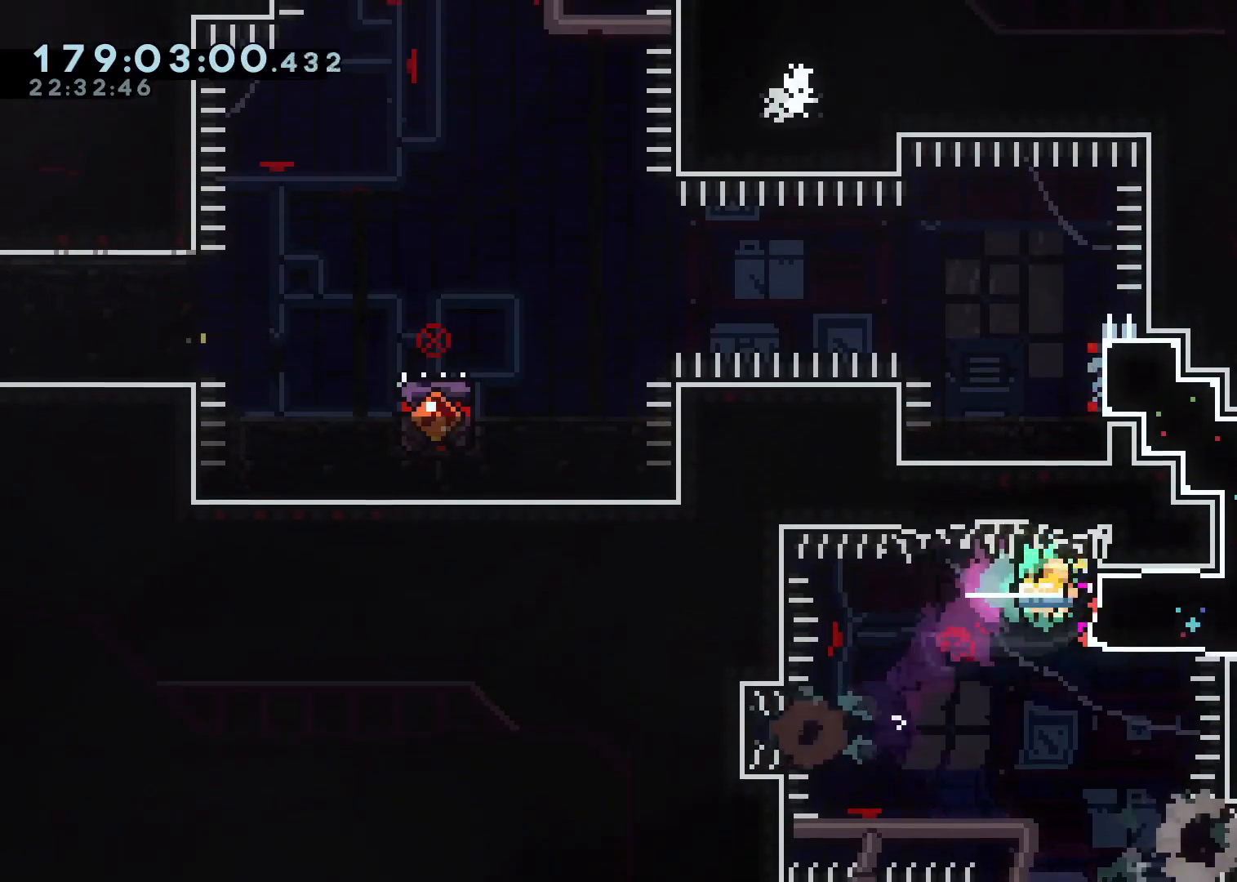
{"dt_ms": 500, "buttons": ["X", "L2"], "left_stick": "up-left", "right_stick": "center", "events": [[183, "left_stick", "center"], [250, "left_stick", "up-left"], [500, "X", "down"]]}
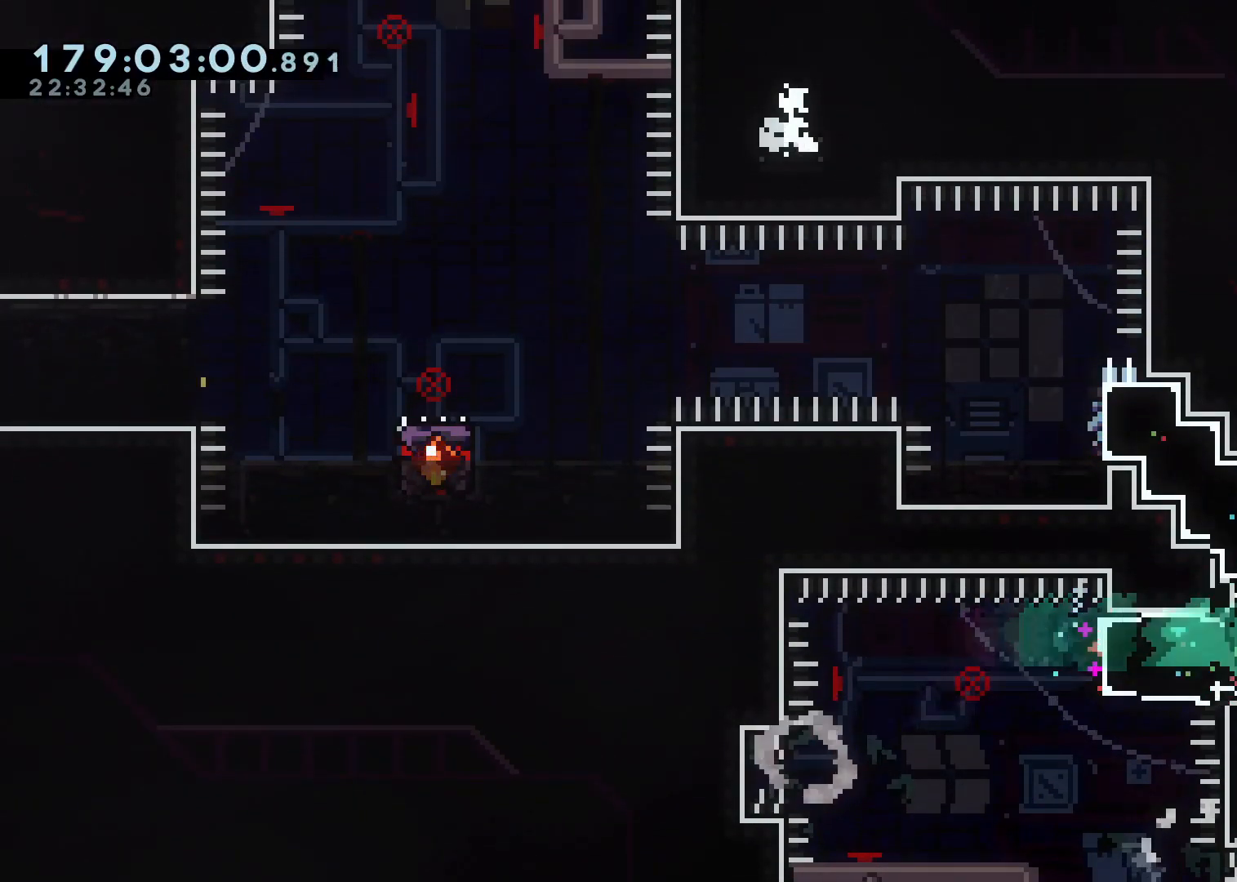
{"dt_ms": 500, "buttons": ["A", "L1", "L2"], "left_stick": "up-left", "right_stick": "center", "events": [[200, "X", "up"], [283, "left_stick", "right"], [467, "L1", "down"], [483, "left_stick", "up-left"], [500, "A", "down"]]}
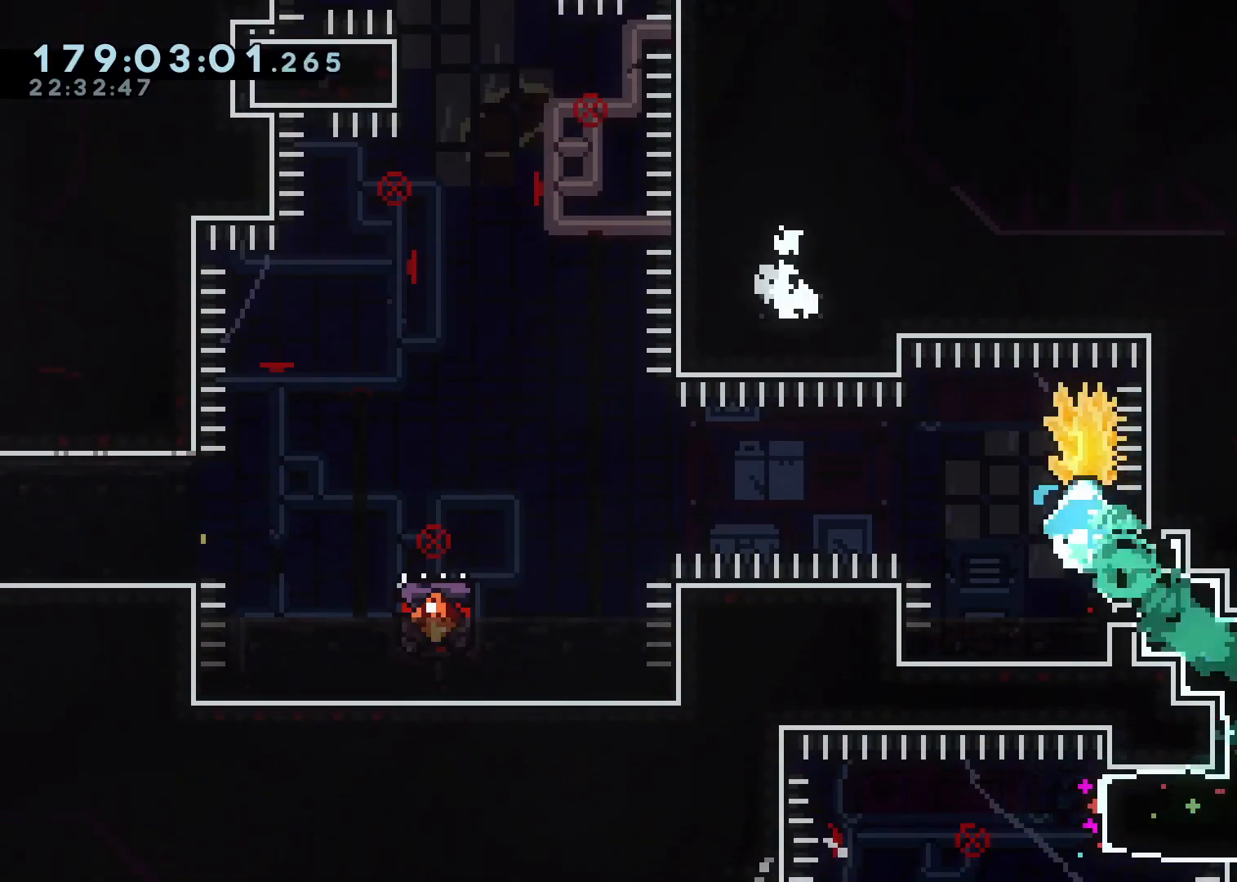
{"dt_ms": 500, "buttons": ["L2"], "left_stick": "right", "right_stick": "center", "events": [[67, "left_stick", "left"], [100, "L1", "up"], [350, "left_stick", "center"], [433, "left_stick", "right"], [450, "A", "up"]]}
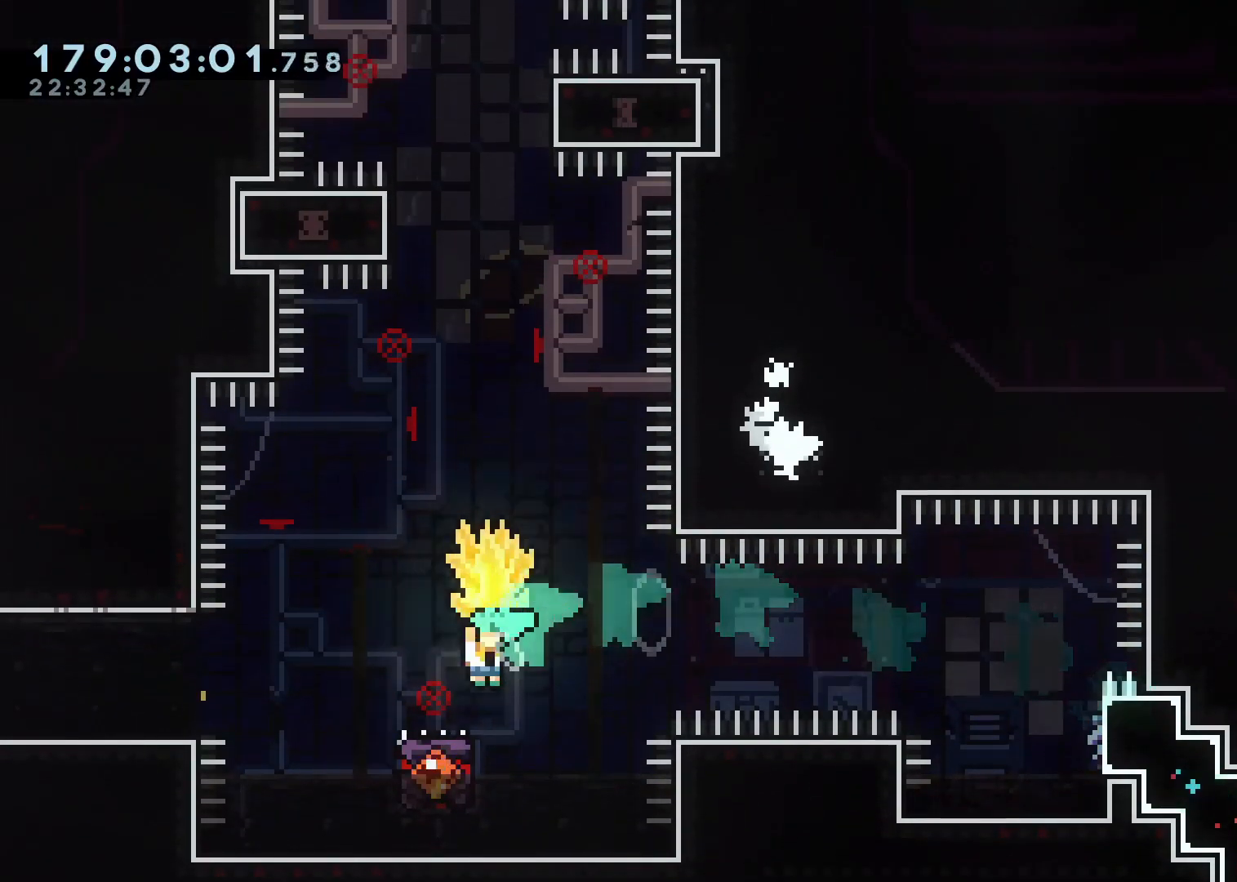
{"dt_ms": 1000, "buttons": ["L2"], "left_stick": "left", "right_stick": "center", "events": [[83, "left_stick", "center"], [500, "left_stick", "right"], [583, "A", "down"], [583, "left_stick", "center"], [850, "left_stick", "left"], [983, "A", "up"]]}